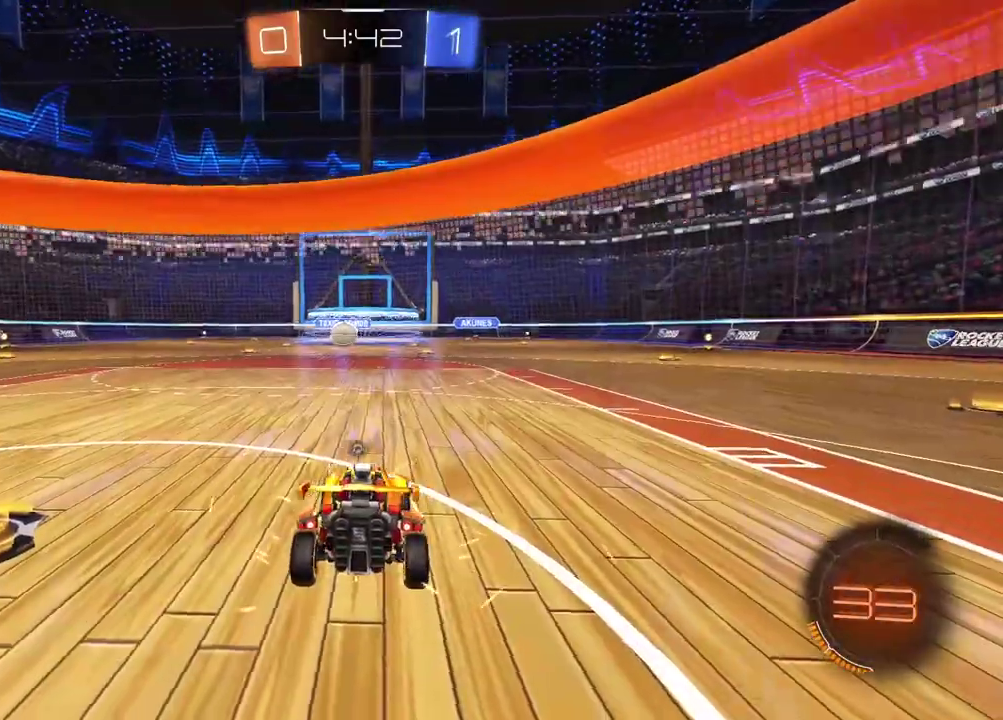
Gameplay with a controller (PlayStation layout); each line is a JSON object with the inputs held at the frame after it. "events" lists button and stick changes between this image and that frame as [ms after this image, input, new state], when the widget could be followed in between. Not read: L1 R1.
{"buttons": [], "left_stick": "center", "right_stick": "left", "events": [[50, "right_stick", "left"]]}
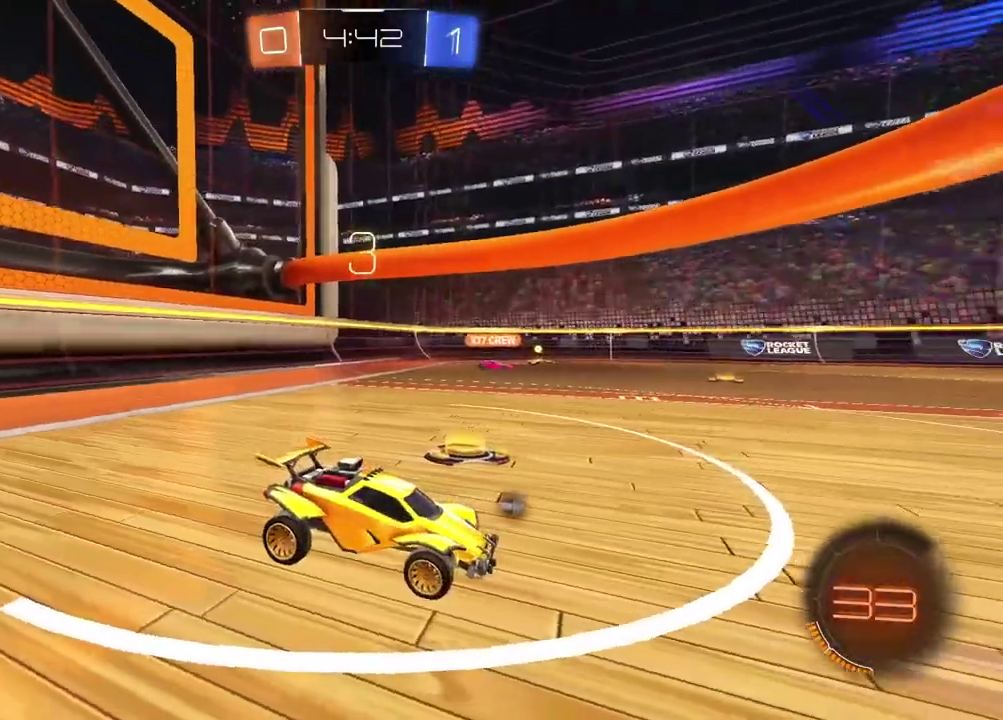
{"buttons": ["TRIANGLE"], "left_stick": "center", "right_stick": "center", "events": [[17, "right_stick", "center"], [167, "TRIANGLE", "down"], [267, "TRIANGLE", "up"], [333, "TRIANGLE", "down"], [433, "TRIANGLE", "up"], [483, "TRIANGLE", "down"]]}
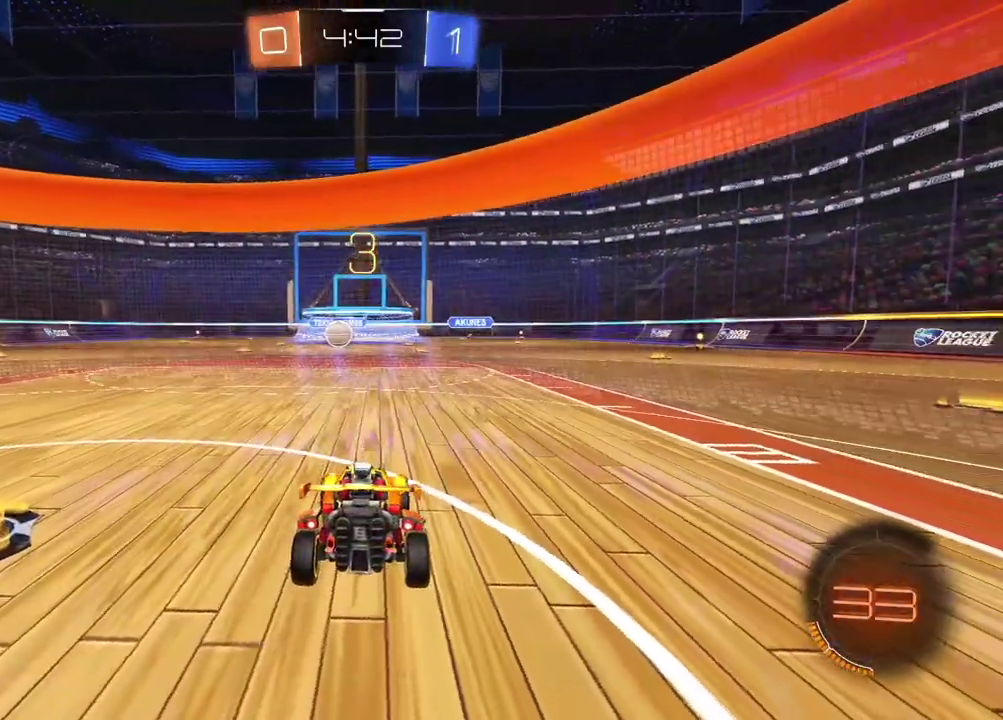
{"buttons": ["R2"], "left_stick": "center", "right_stick": "center", "events": [[67, "TRIANGLE", "up"], [133, "TRIANGLE", "down"], [217, "TRIANGLE", "up"], [267, "TRIANGLE", "down"], [367, "TRIANGLE", "up"], [417, "R2", "down"], [433, "TRIANGLE", "down"], [500, "TRIANGLE", "up"]]}
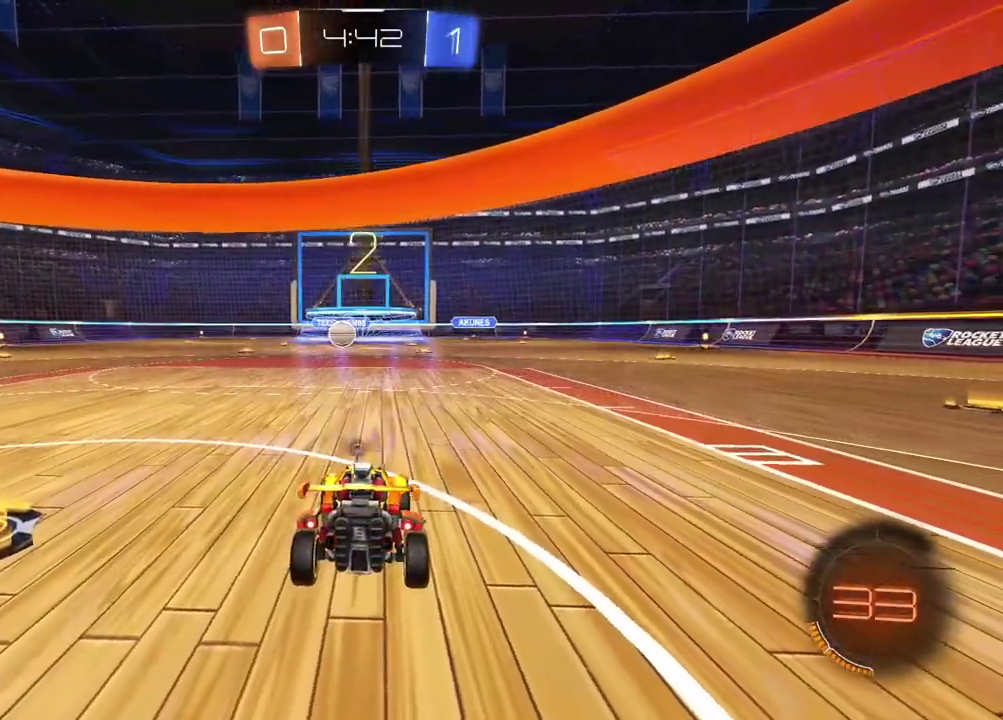
{"buttons": ["R2"], "left_stick": "center", "right_stick": "center", "events": [[83, "TRIANGLE", "down"], [167, "TRIANGLE", "up"], [233, "TRIANGLE", "down"], [333, "TRIANGLE", "up"], [383, "TRIANGLE", "down"], [483, "TRIANGLE", "up"]]}
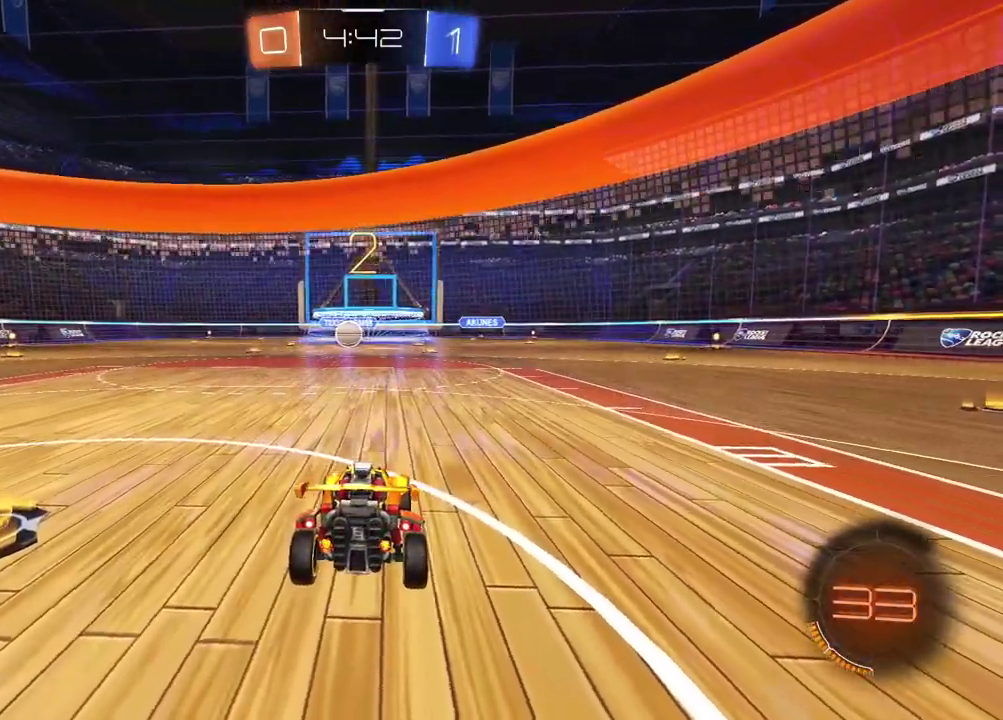
{"buttons": ["TRIANGLE", "R2"], "left_stick": "center", "right_stick": "center", "events": [[33, "TRIANGLE", "down"], [133, "TRIANGLE", "up"], [183, "TRIANGLE", "down"], [267, "TRIANGLE", "up"], [333, "TRIANGLE", "down"], [433, "TRIANGLE", "up"], [500, "TRIANGLE", "down"]]}
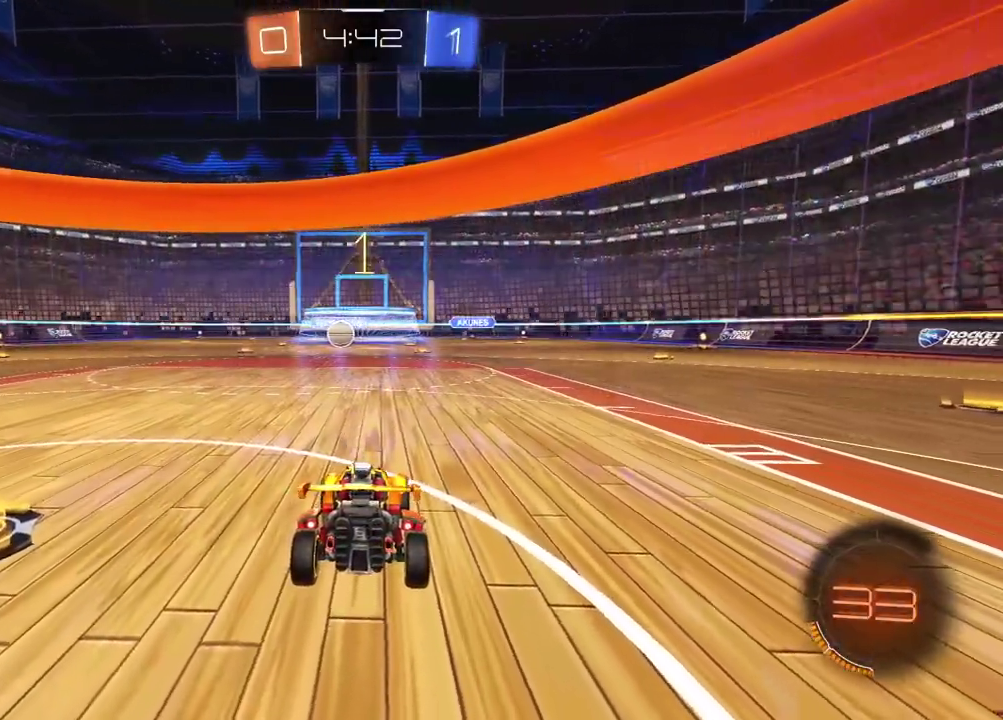
{"buttons": ["R2"], "left_stick": "center", "right_stick": "center", "events": [[83, "TRIANGLE", "up"]]}
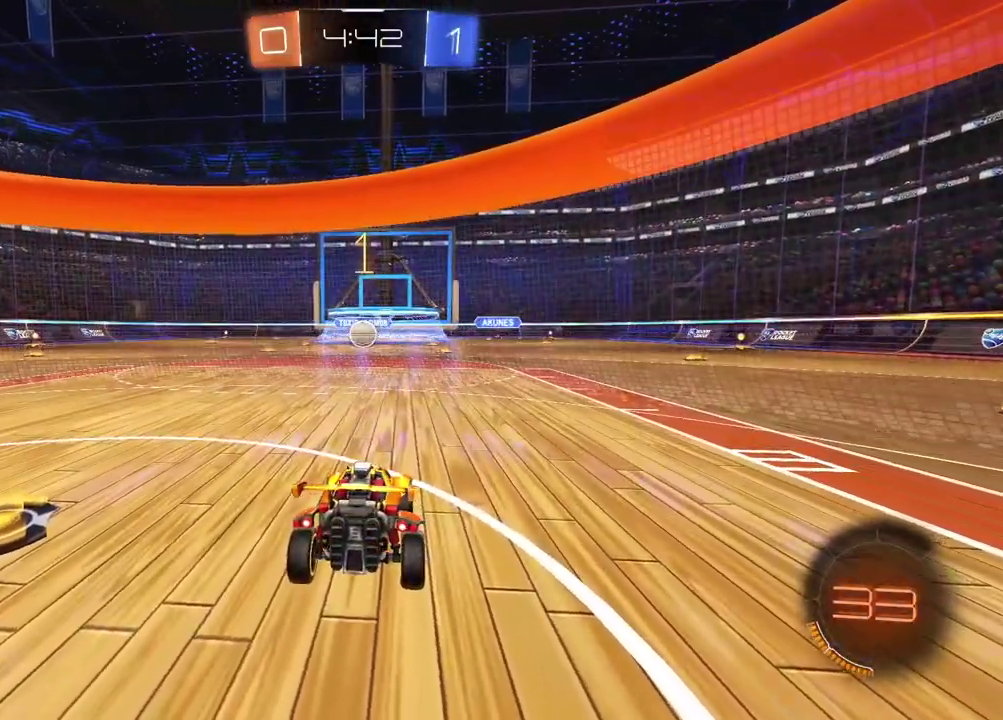
{"buttons": ["R2"], "left_stick": "center", "right_stick": "center", "events": [[233, "left_stick", "up-left"], [283, "left_stick", "center"]]}
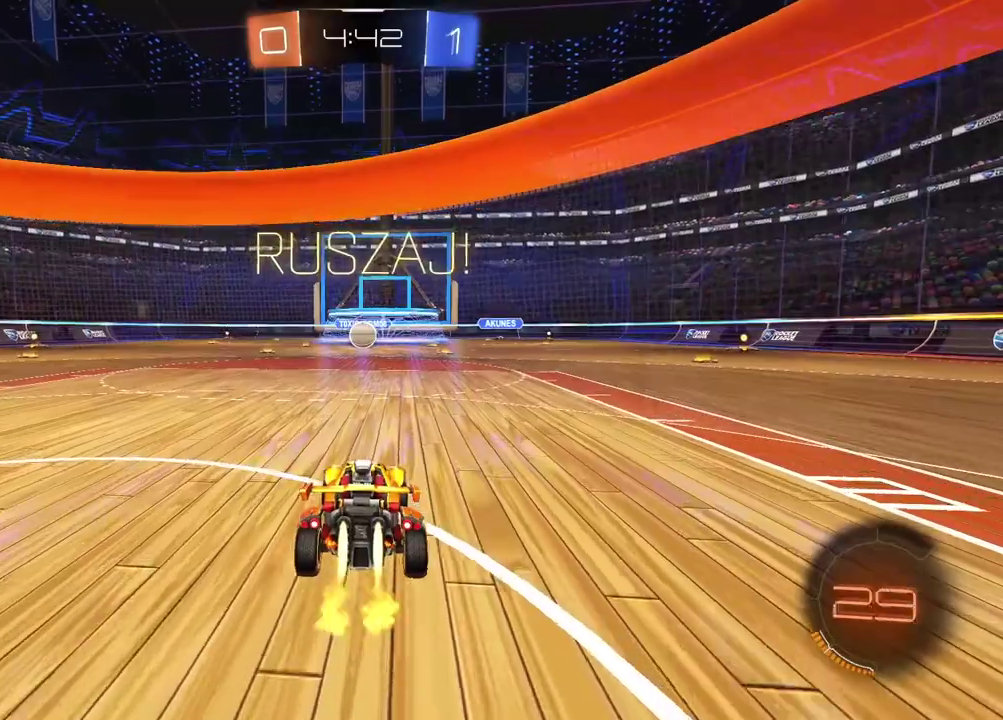
{"buttons": ["CROSS", "R2"], "left_stick": "down", "right_stick": "center", "events": [[317, "CROSS", "down"], [383, "left_stick", "down"]]}
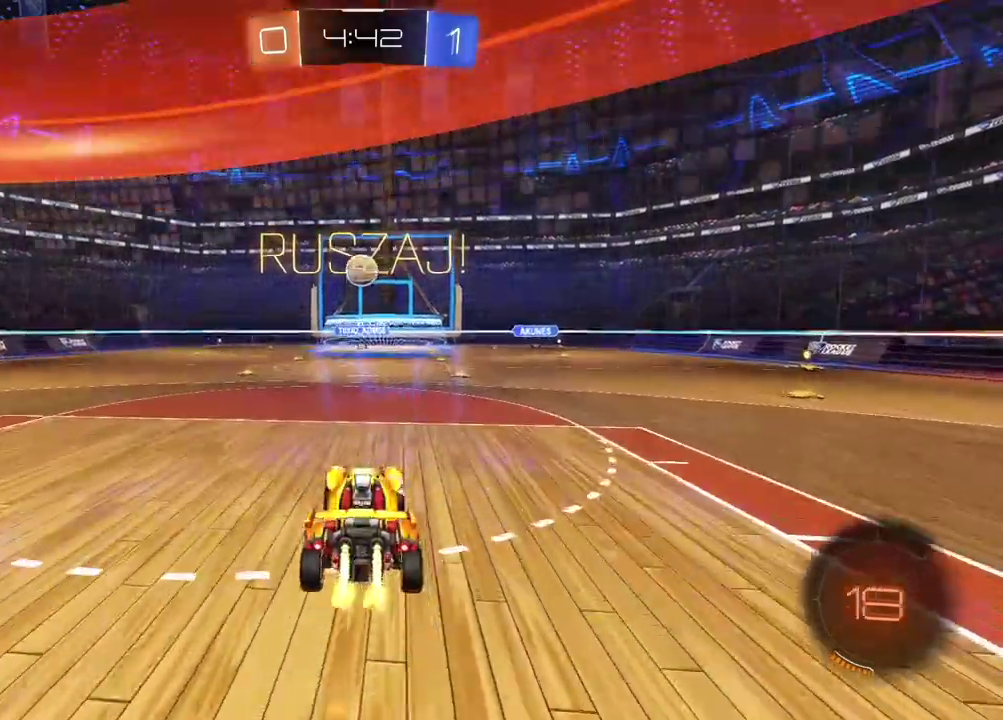
{"buttons": ["CROSS", "R2"], "left_stick": "center", "right_stick": "center", "events": [[83, "CROSS", "up"], [83, "left_stick", "center"], [167, "CROSS", "down"]]}
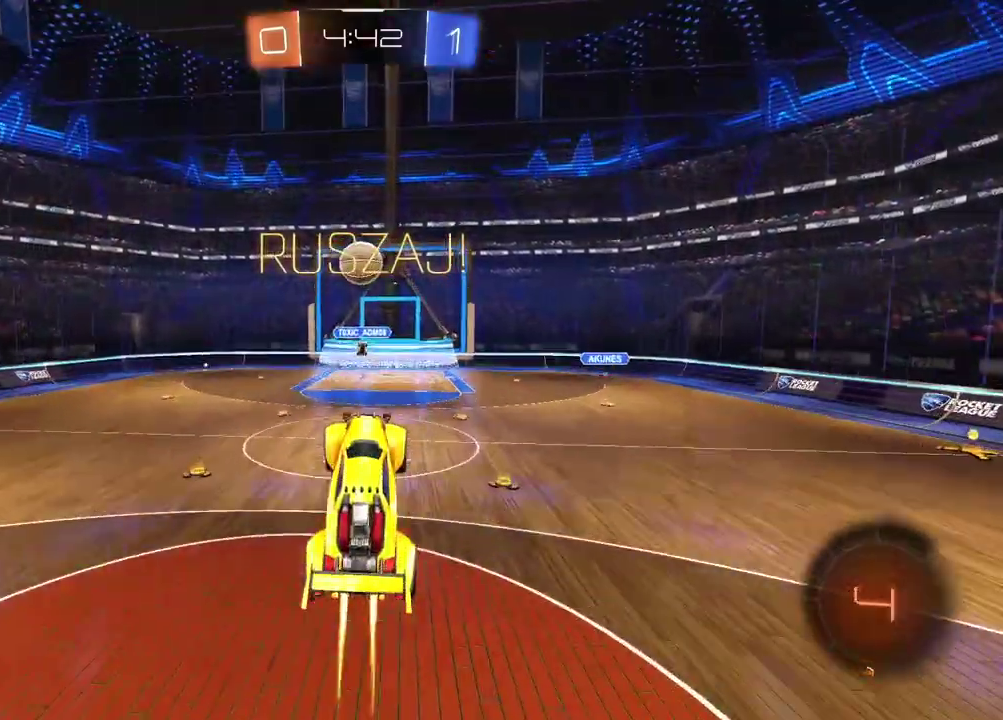
{"buttons": ["R2"], "left_stick": "center", "right_stick": "center", "events": [[117, "CROSS", "up"], [150, "left_stick", "up-left"], [233, "left_stick", "down-right"], [283, "left_stick", "up-left"], [333, "left_stick", "center"]]}
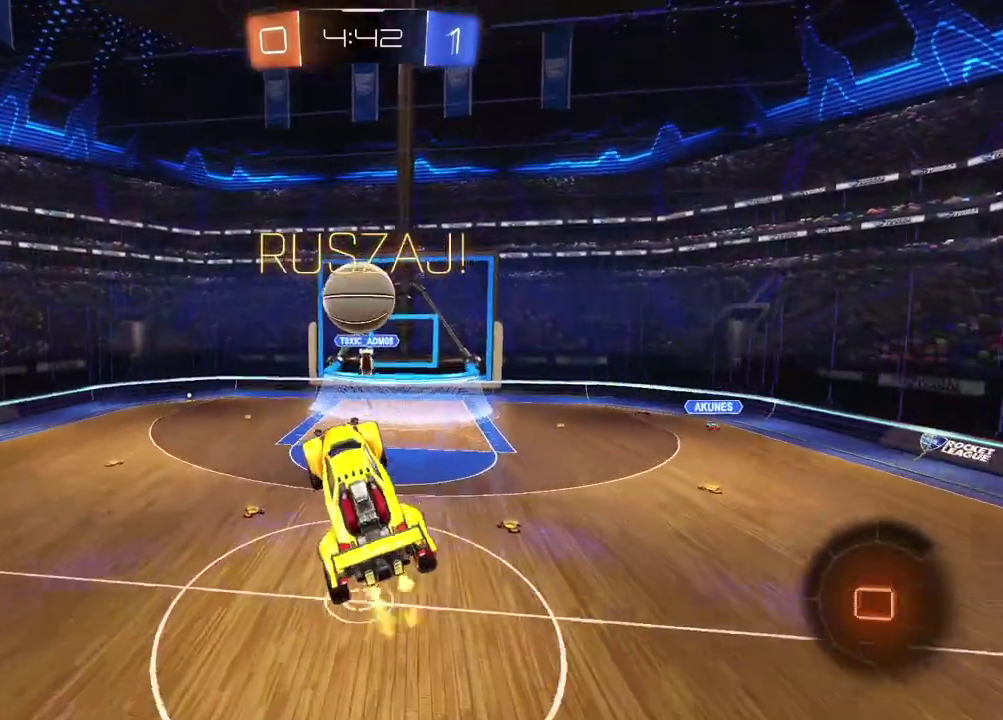
{"buttons": ["R2"], "left_stick": "center", "right_stick": "center", "events": [[117, "left_stick", "up"], [300, "left_stick", "center"]]}
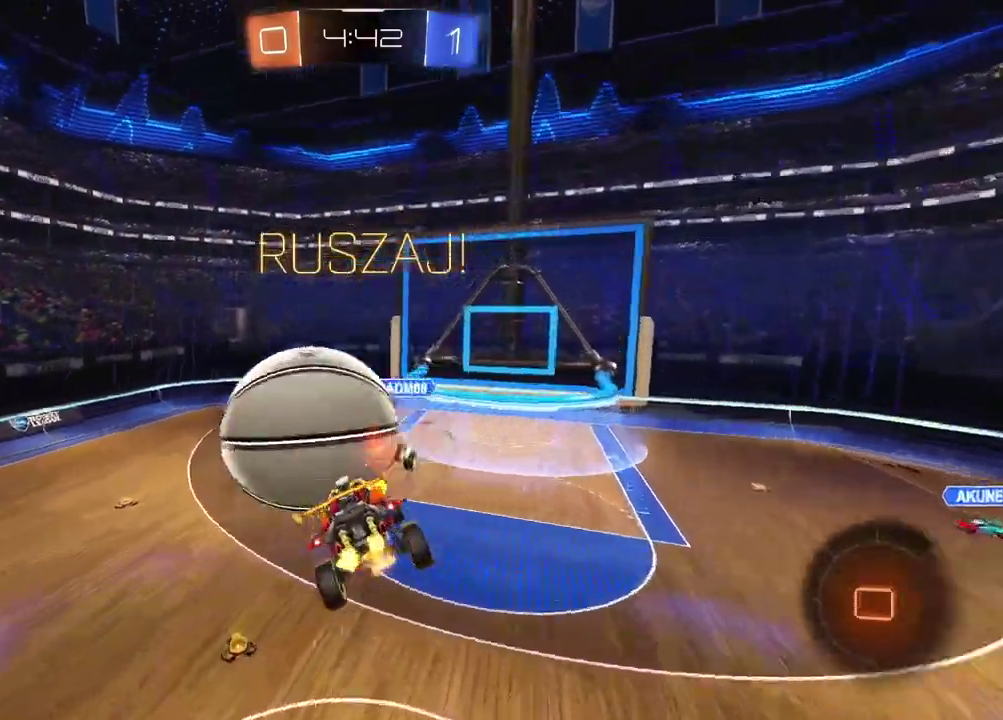
{"buttons": ["L2", "R2"], "left_stick": "center", "right_stick": "center", "events": [[433, "L2", "down"]]}
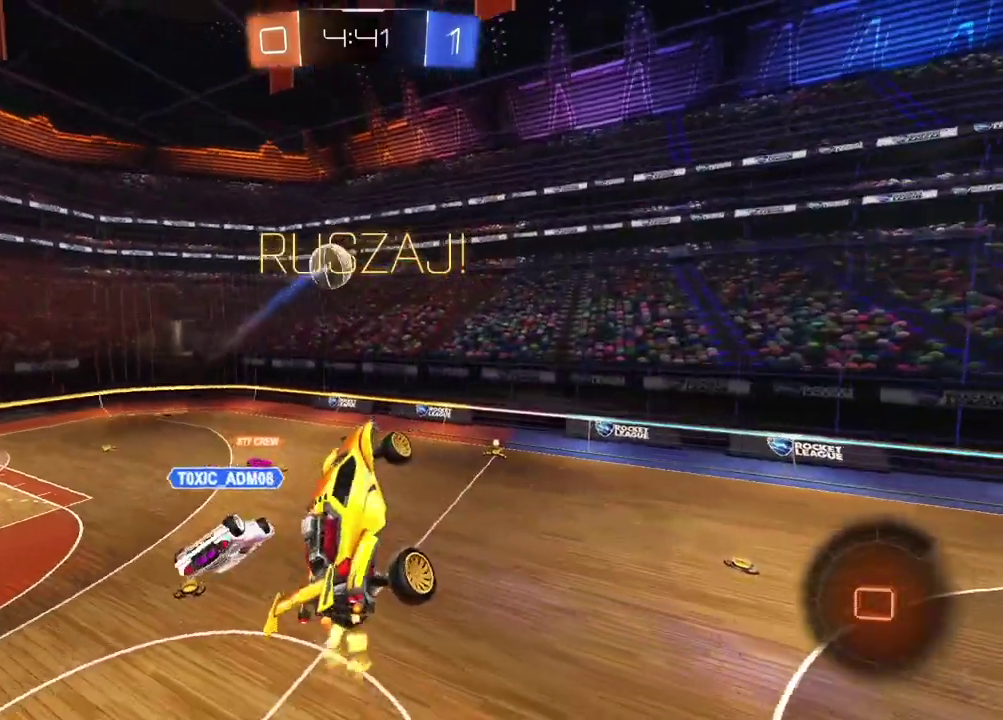
{"buttons": ["R2"], "left_stick": "center", "right_stick": "center", "events": [[100, "L2", "up"], [183, "left_stick", "left"], [317, "left_stick", "center"]]}
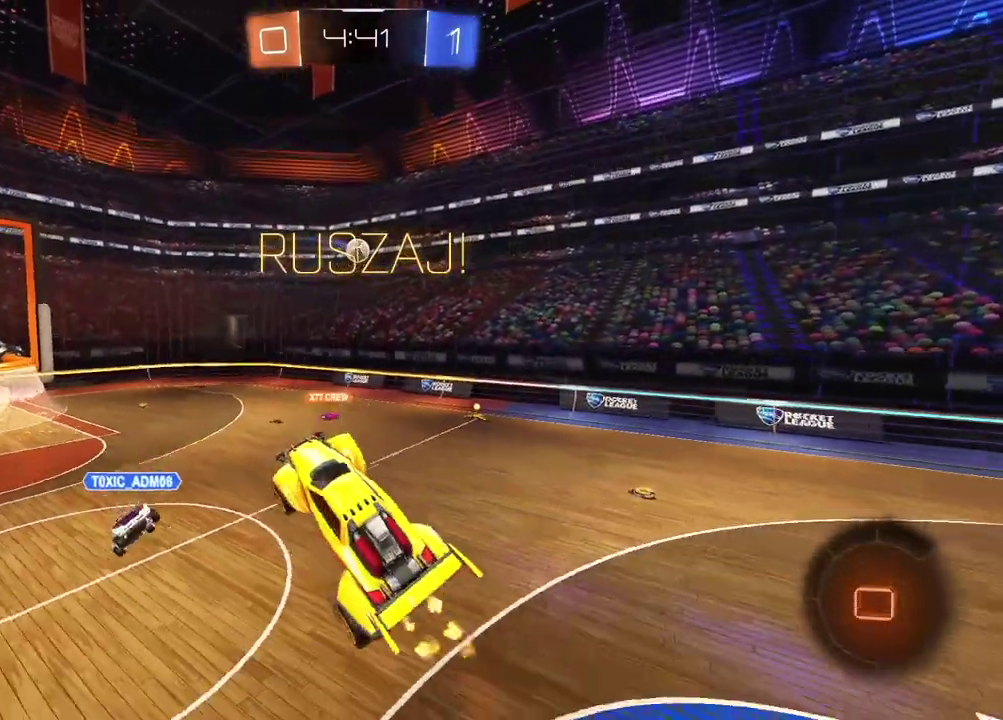
{"buttons": ["R2"], "left_stick": "center", "right_stick": "center", "events": [[83, "L2", "down"], [167, "L2", "up"]]}
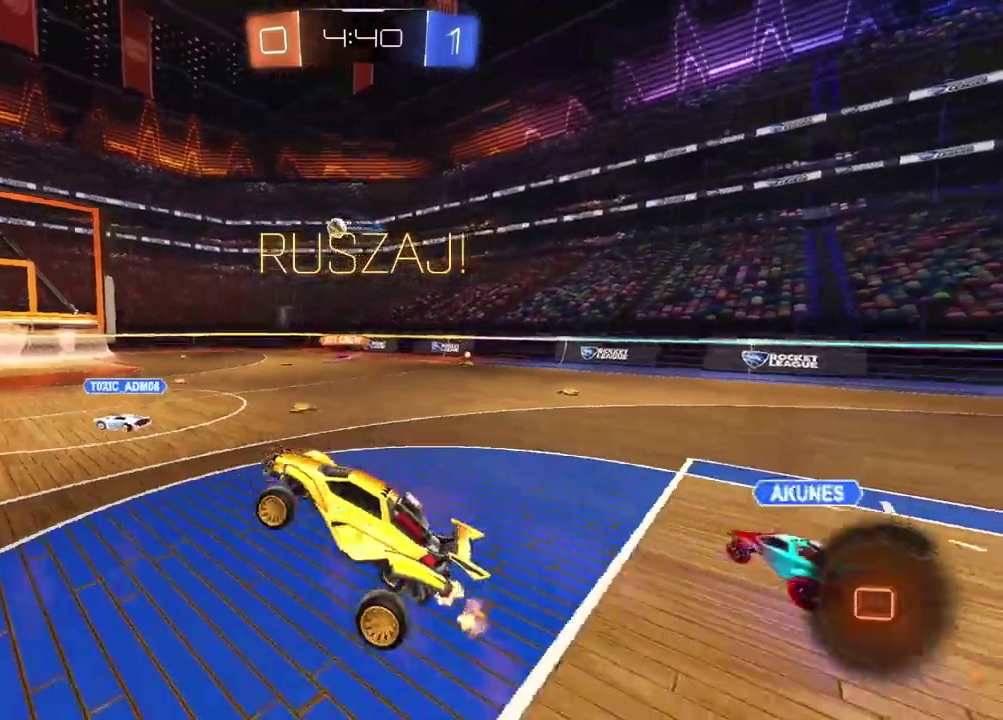
{"buttons": ["R2"], "left_stick": "right", "right_stick": "center", "events": [[200, "left_stick", "up-right"], [483, "left_stick", "right"]]}
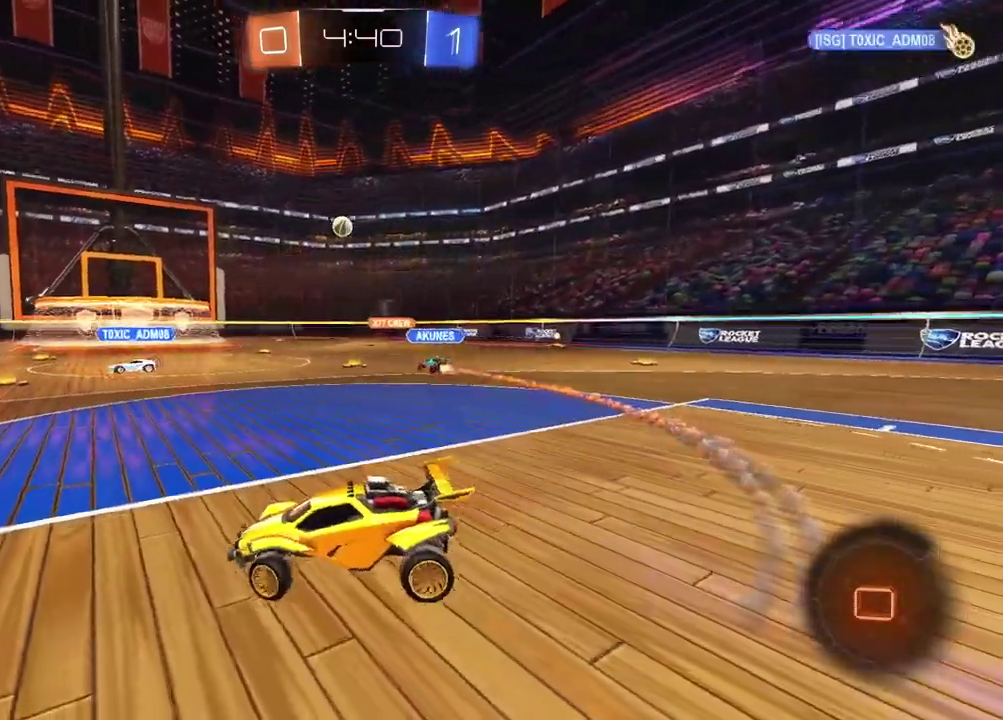
{"buttons": ["R2"], "left_stick": "right", "right_stick": "center", "events": []}
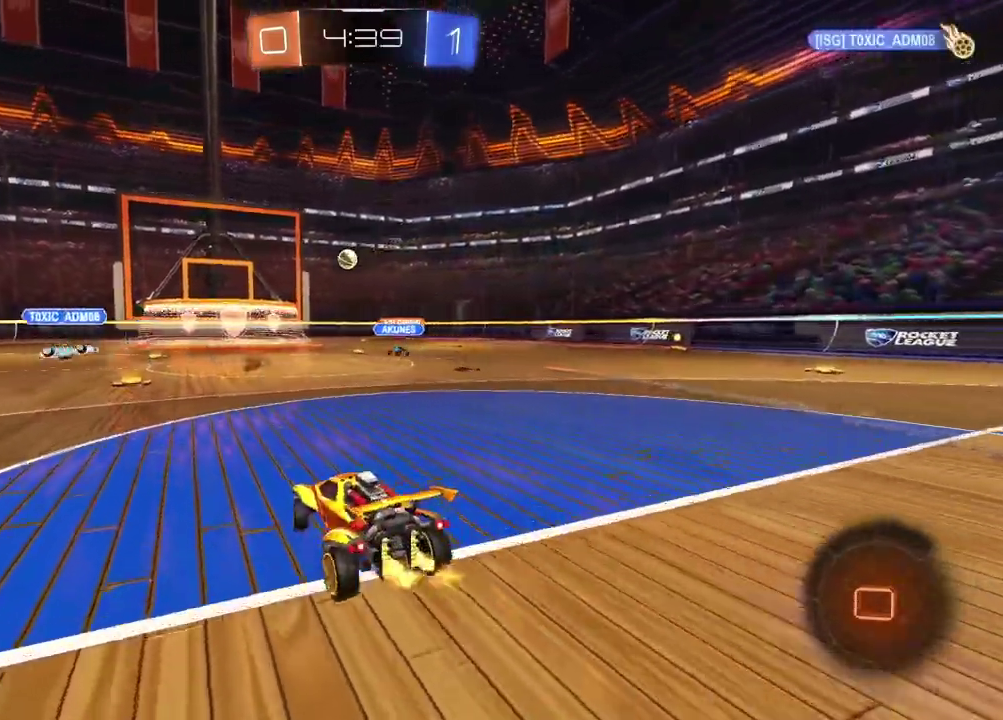
{"buttons": ["R2"], "left_stick": "center", "right_stick": "center", "events": [[250, "left_stick", "center"]]}
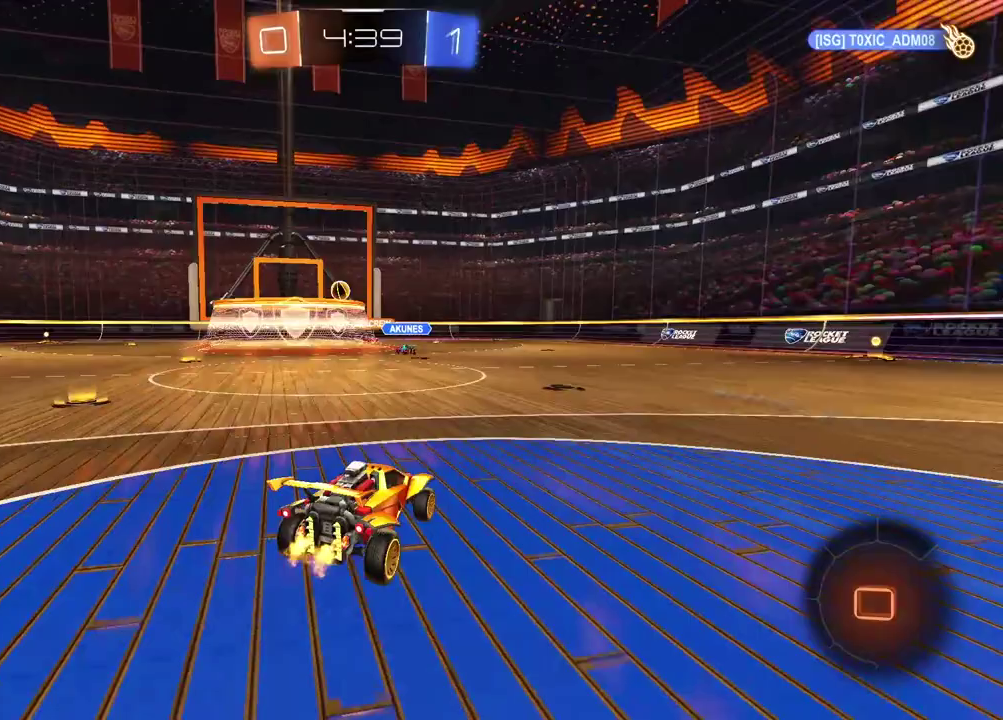
{"buttons": ["R2"], "left_stick": "center", "right_stick": "center", "events": [[150, "left_stick", "right"], [217, "left_stick", "center"]]}
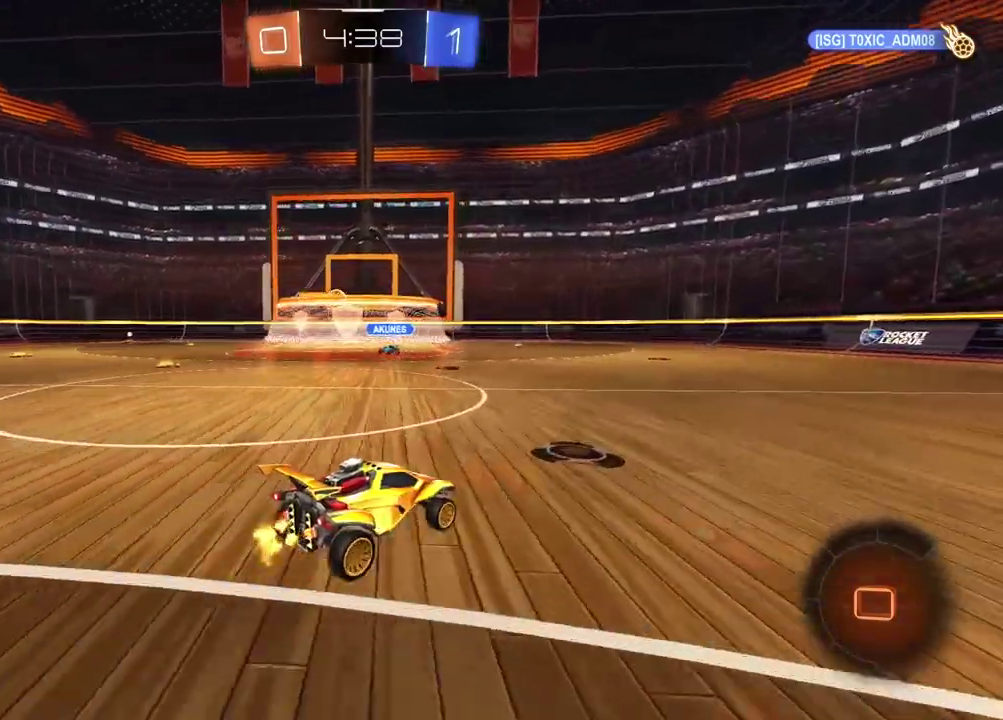
{"buttons": ["R2"], "left_stick": "right", "right_stick": "center", "events": [[400, "left_stick", "right"]]}
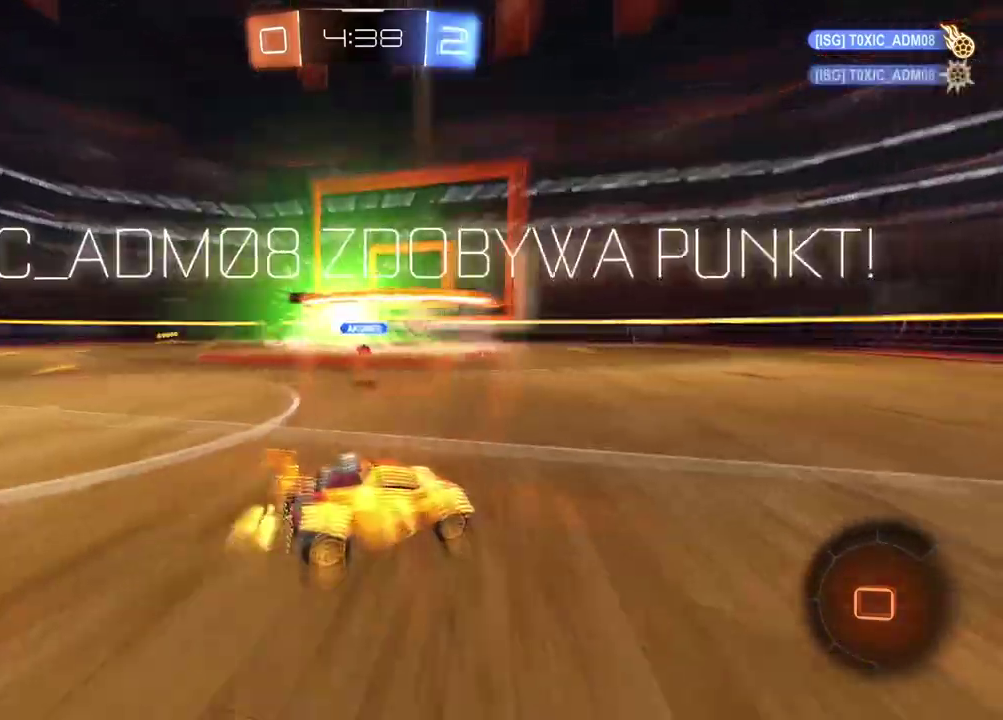
{"buttons": ["R2"], "left_stick": "right", "right_stick": "center", "events": []}
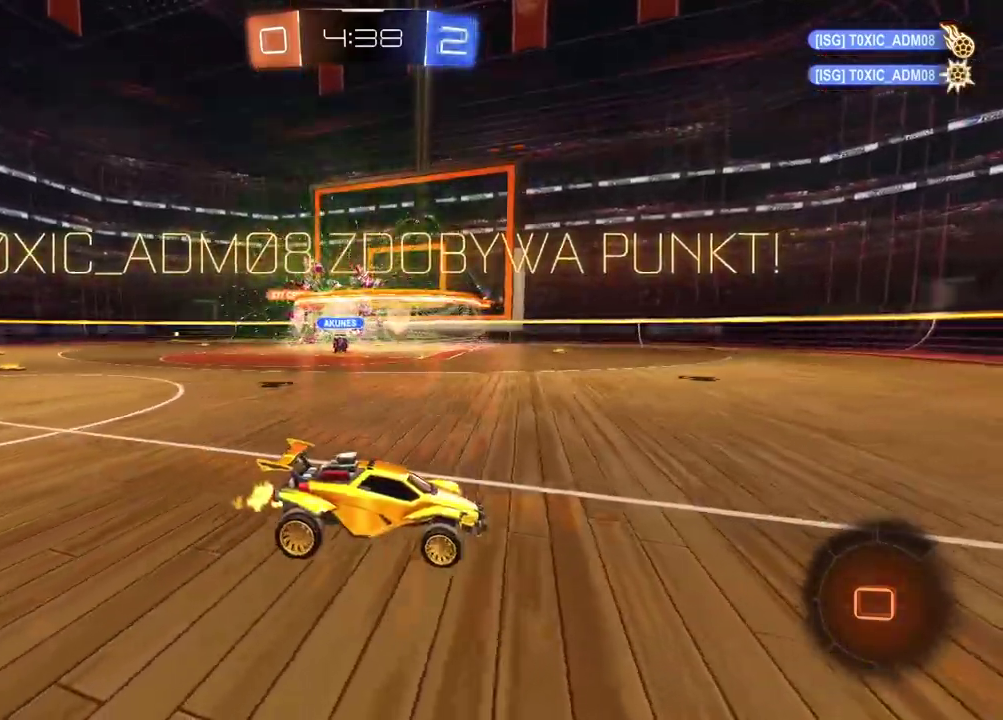
{"buttons": [], "left_stick": "center", "right_stick": "center", "events": [[67, "left_stick", "center"], [317, "R2", "up"]]}
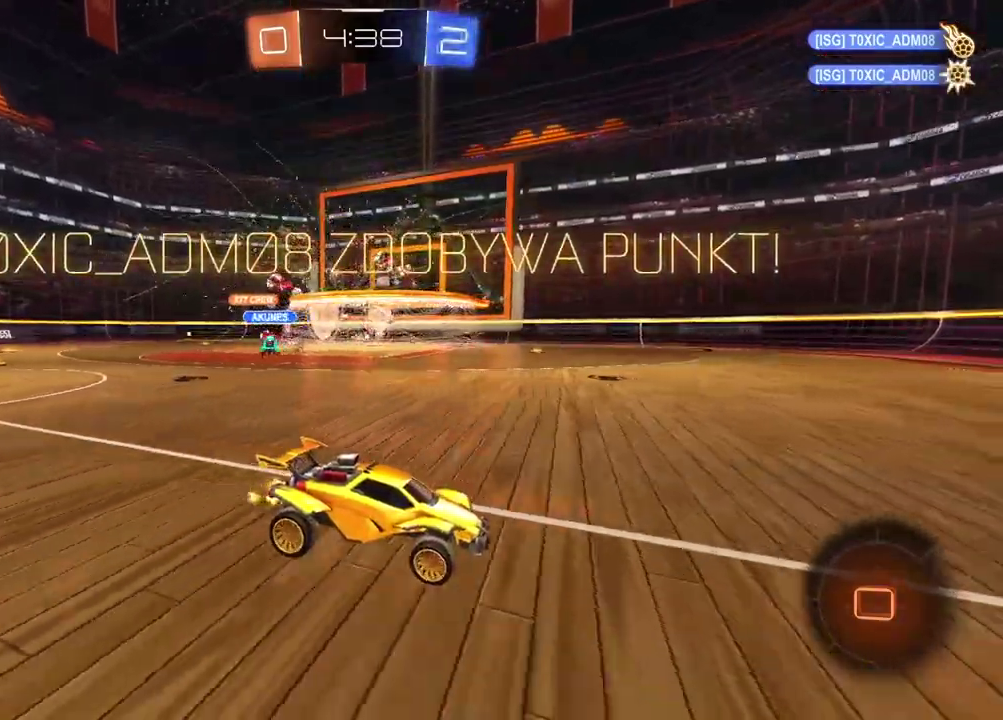
{"buttons": [], "left_stick": "center", "right_stick": "center", "events": []}
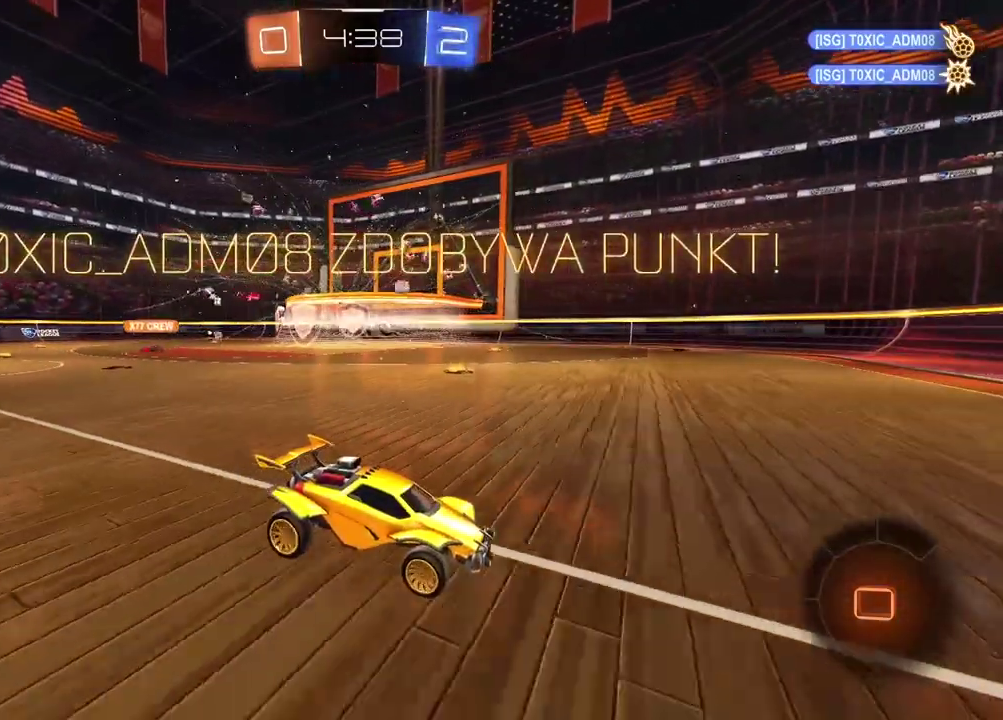
{"buttons": [], "left_stick": "center", "right_stick": "center", "events": []}
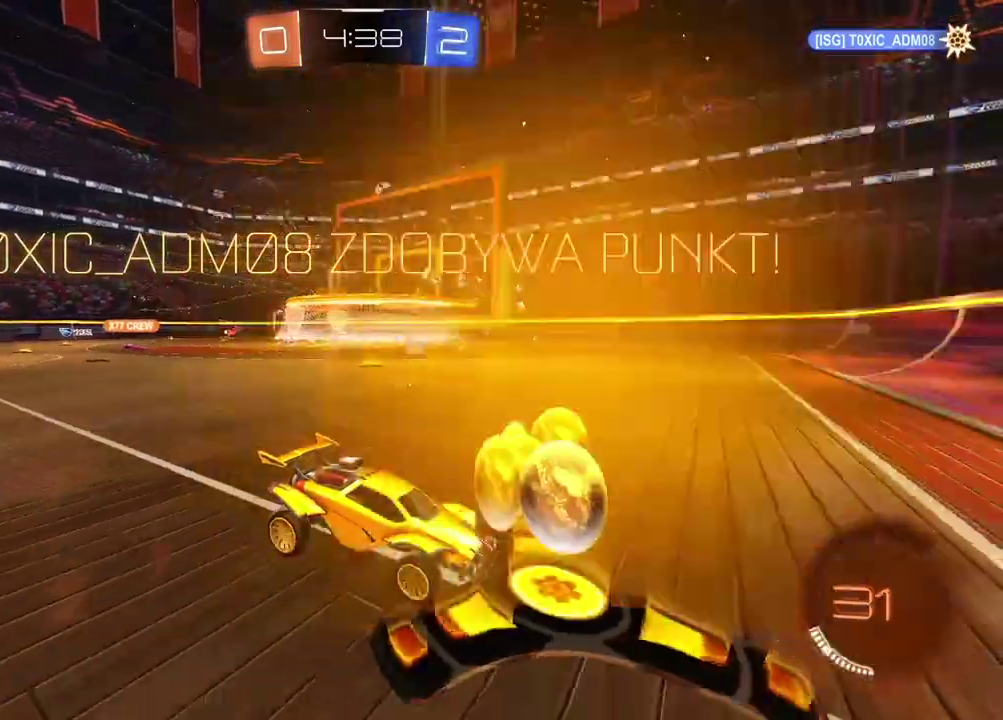
{"buttons": [], "left_stick": "center", "right_stick": "center", "events": []}
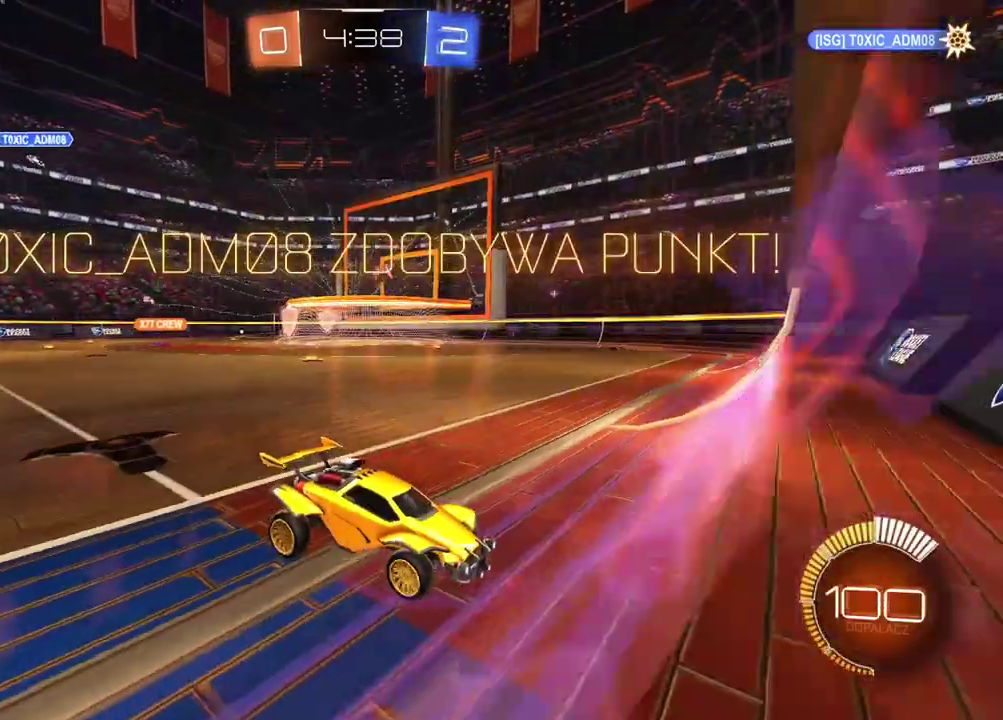
{"buttons": [], "left_stick": "center", "right_stick": "center", "events": []}
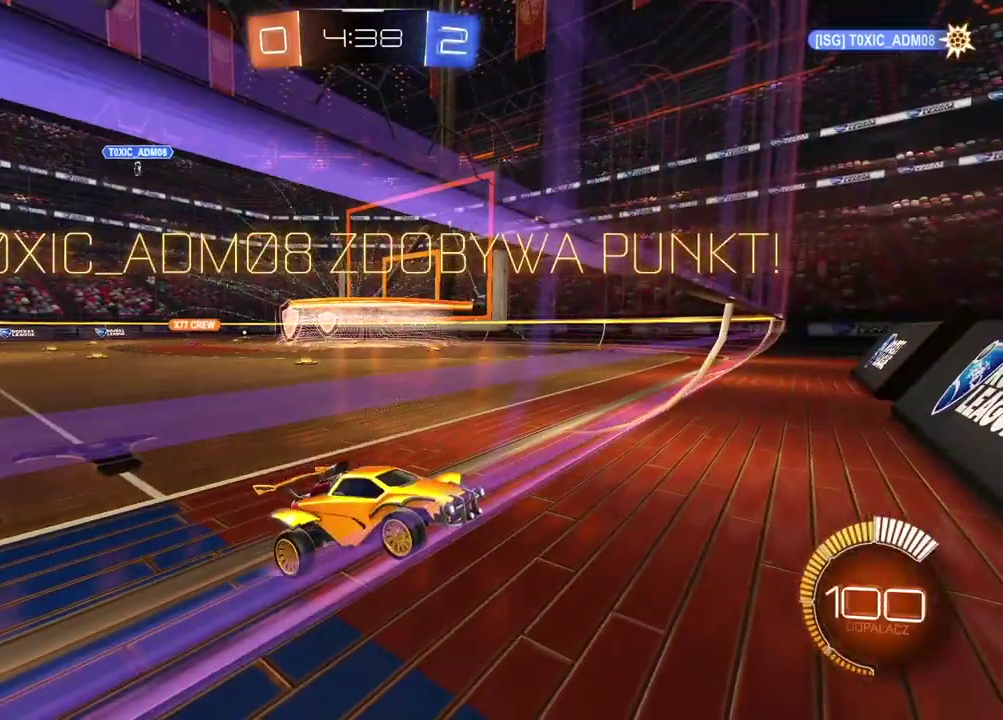
{"buttons": [], "left_stick": "center", "right_stick": "center", "events": []}
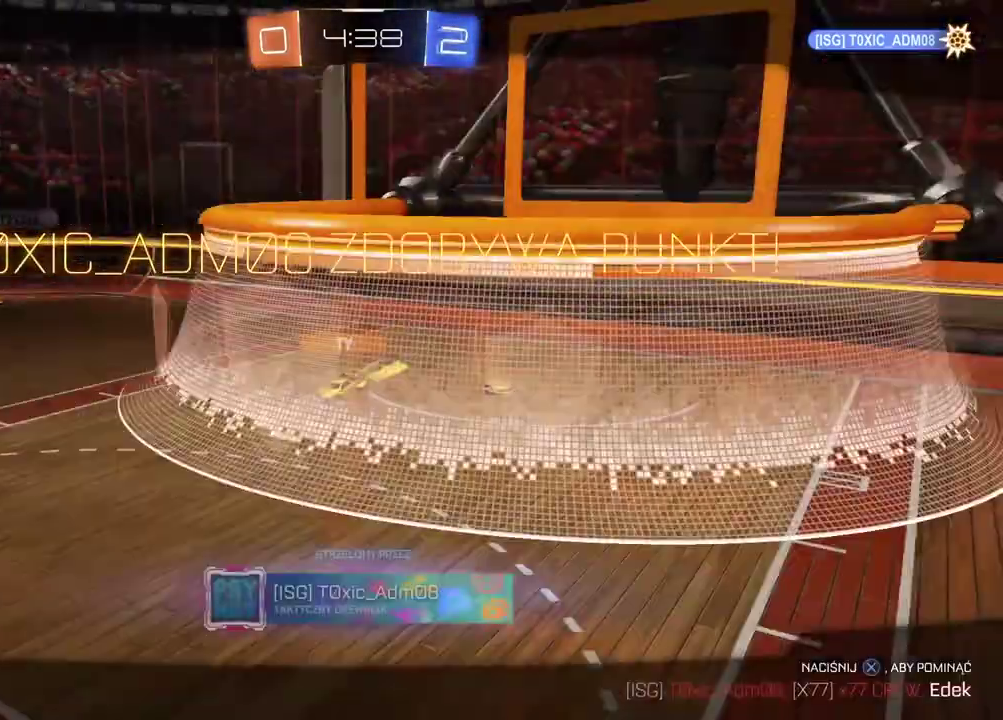
{"buttons": [], "left_stick": "center", "right_stick": "center", "events": []}